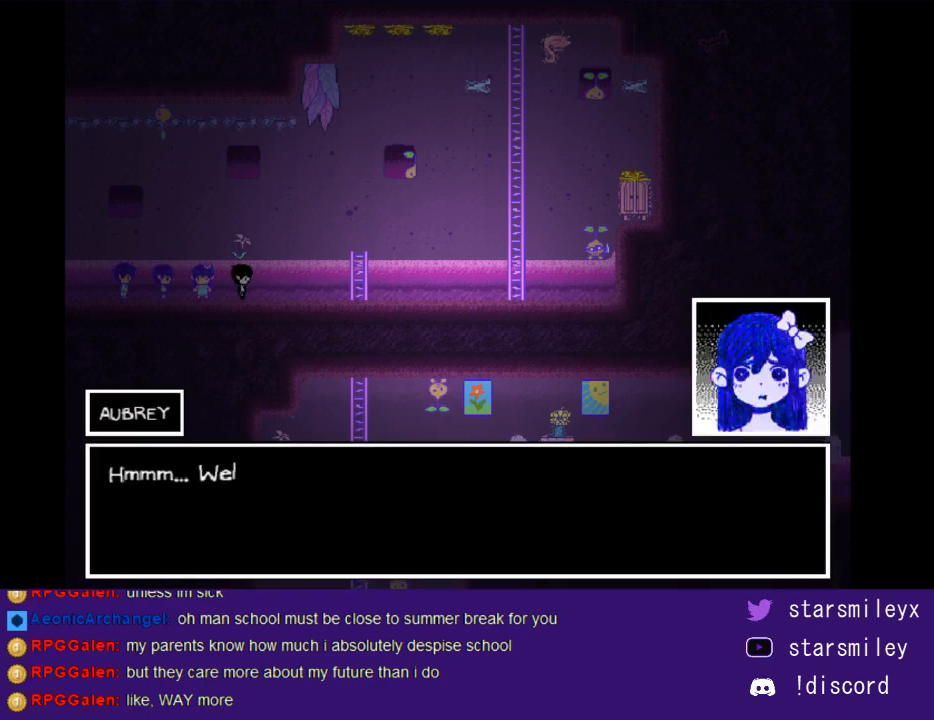
Gameplay with keyboard; each line is a JSON object with the keys held at the frame after it. "events" lists presses ("down") and releases ("up") of "c", "ctrl", "down", "escape", "left", "return", "right", "shift", "up", "x" and "z" between this image and that frame as [ms after this image, input, new state], when the widget could be followed in between. No other keys are recorded. Mouse input is not recorded.
{"keys": [], "events": [[117, "x", "down"], [150, "return", "down"], [217, "return", "up"], [217, "x", "up"], [283, "return", "down"], [283, "x", "down"], [350, "return", "up"], [350, "x", "up"], [433, "return", "down"], [433, "x", "down"], [467, "return", "up"], [500, "x", "up"]]}
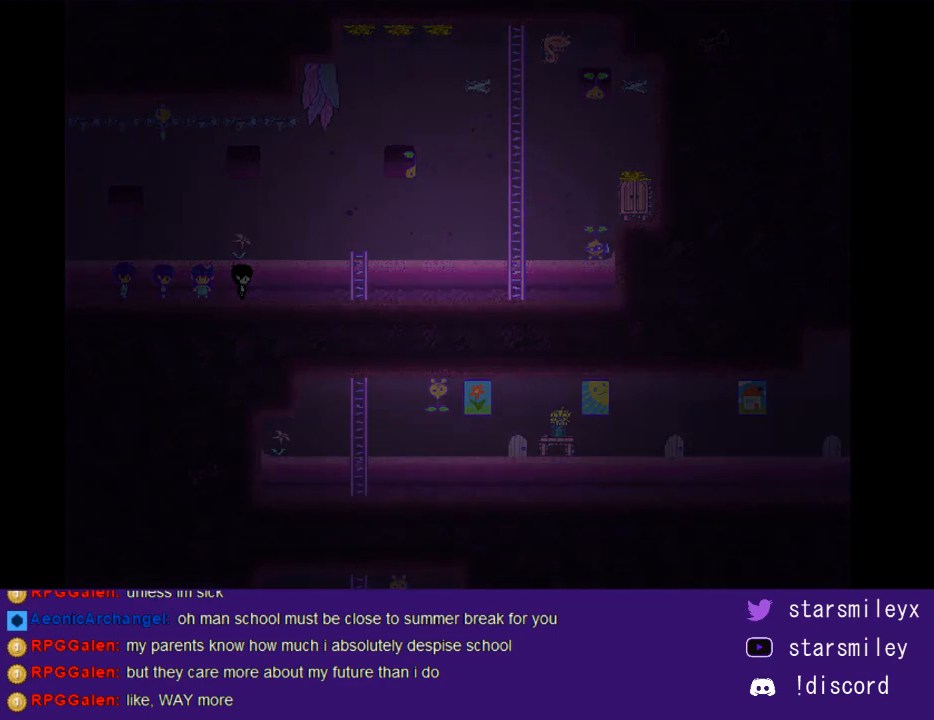
{"keys": [], "events": []}
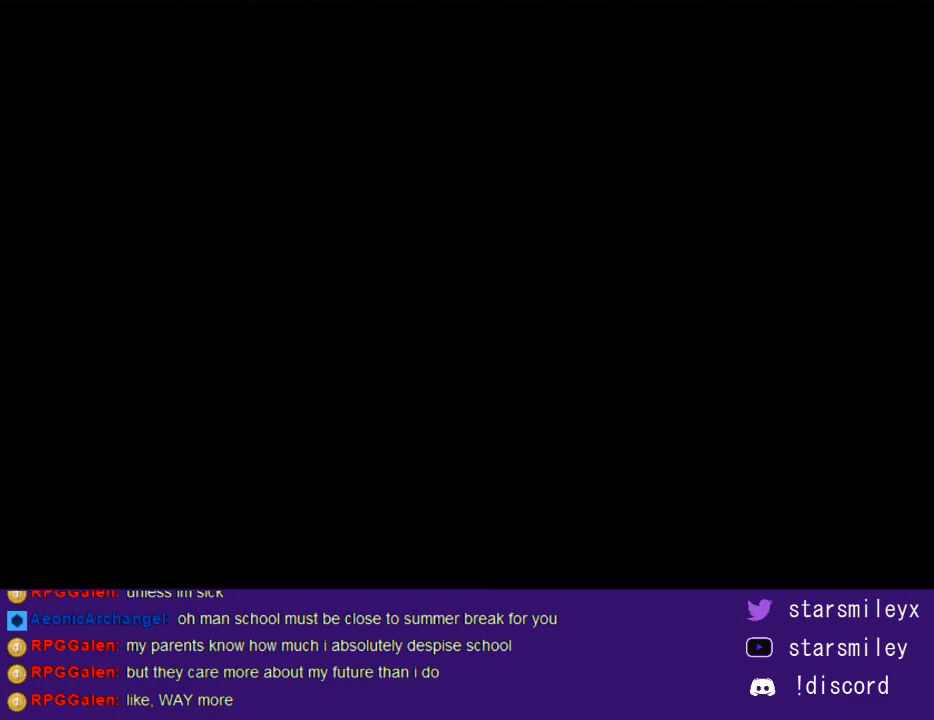
{"keys": [], "events": []}
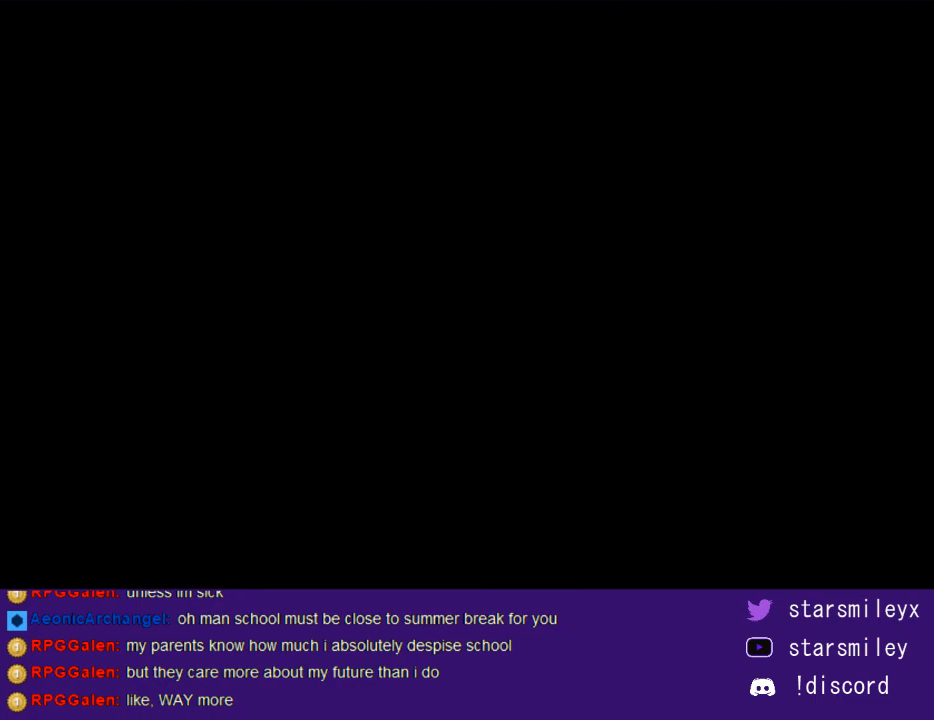
{"keys": [], "events": []}
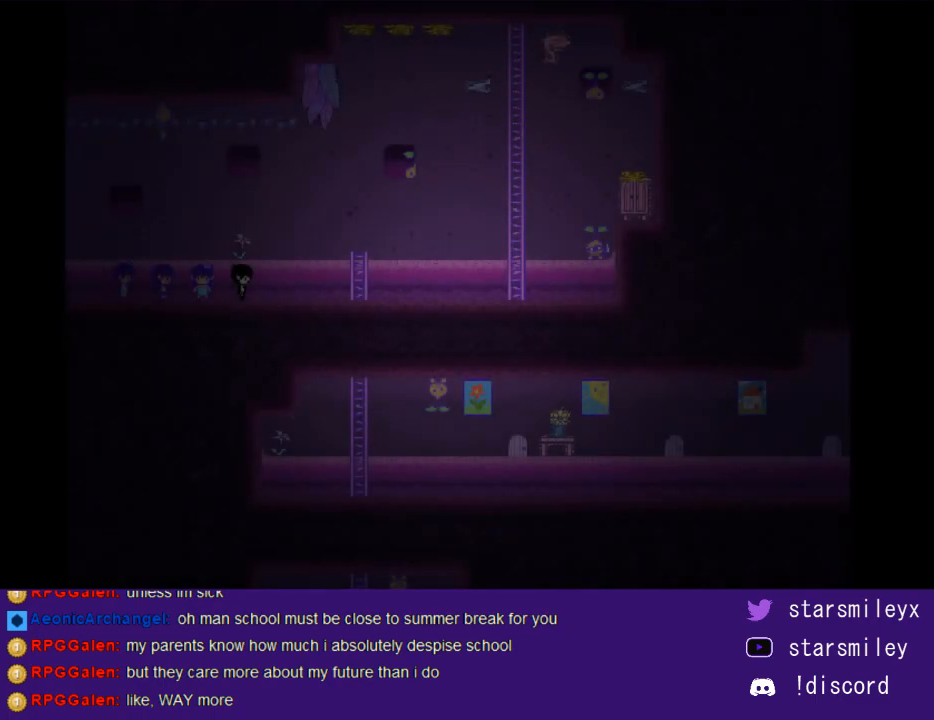
{"keys": ["right"], "events": [[133, "right", "down"]]}
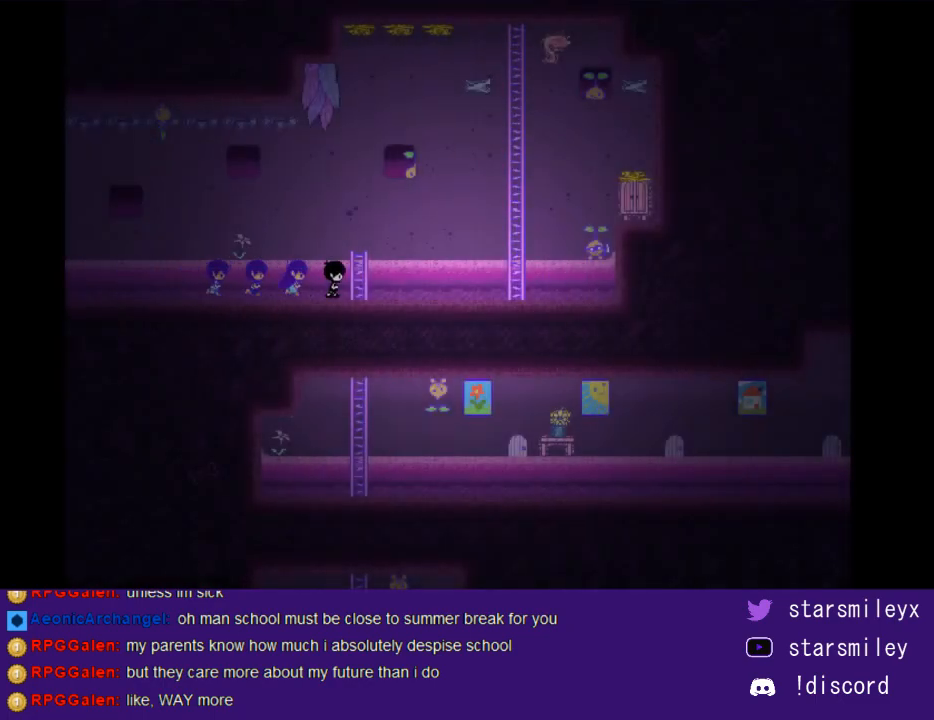
{"keys": ["left"], "events": [[150, "down", "down"], [183, "right", "up"], [467, "down", "up"], [467, "left", "down"]]}
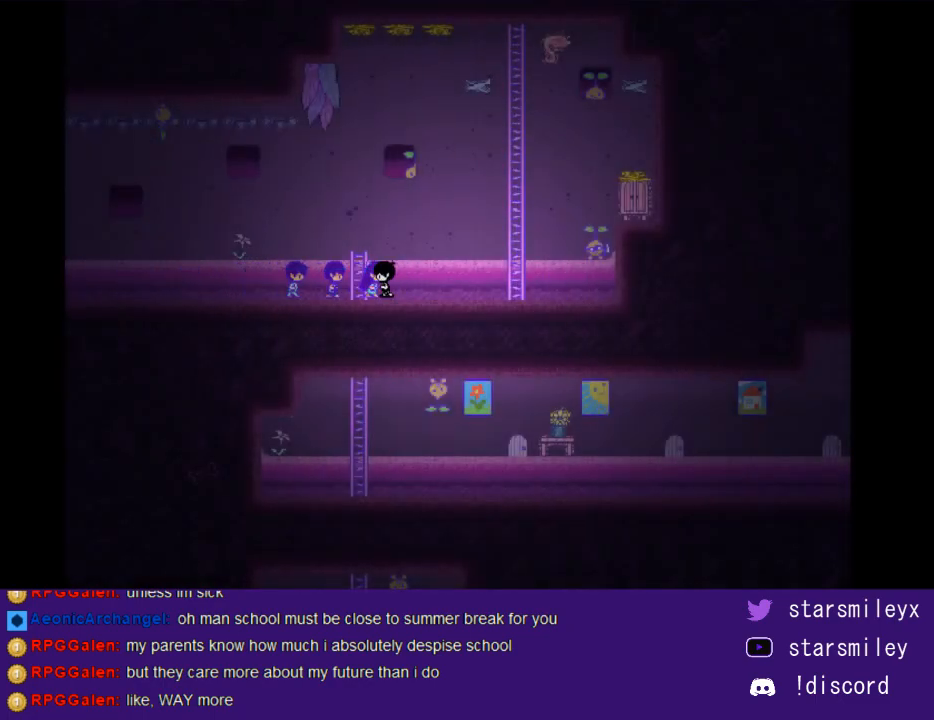
{"keys": ["down"], "events": [[67, "down", "down"], [100, "left", "up"]]}
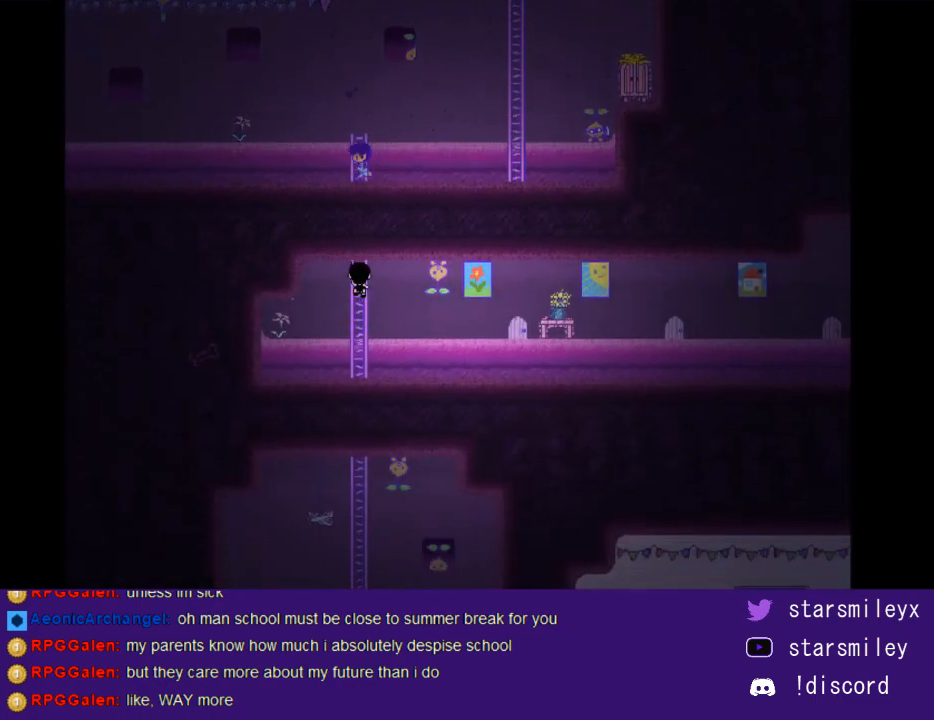
{"keys": ["right"], "events": [[217, "down", "up"], [217, "right", "down"]]}
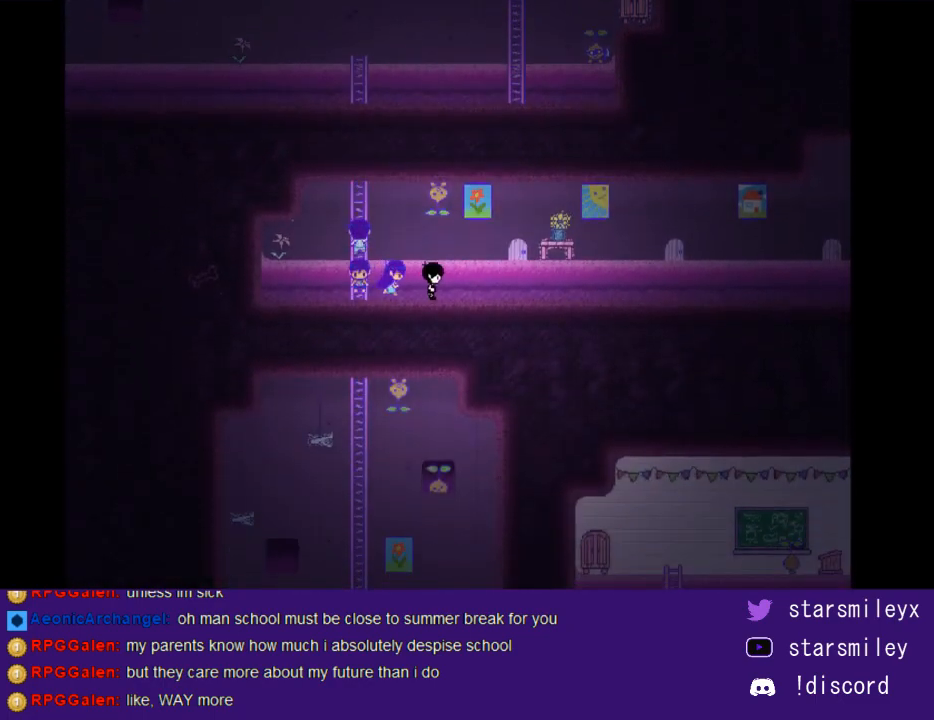
{"keys": ["right"], "events": []}
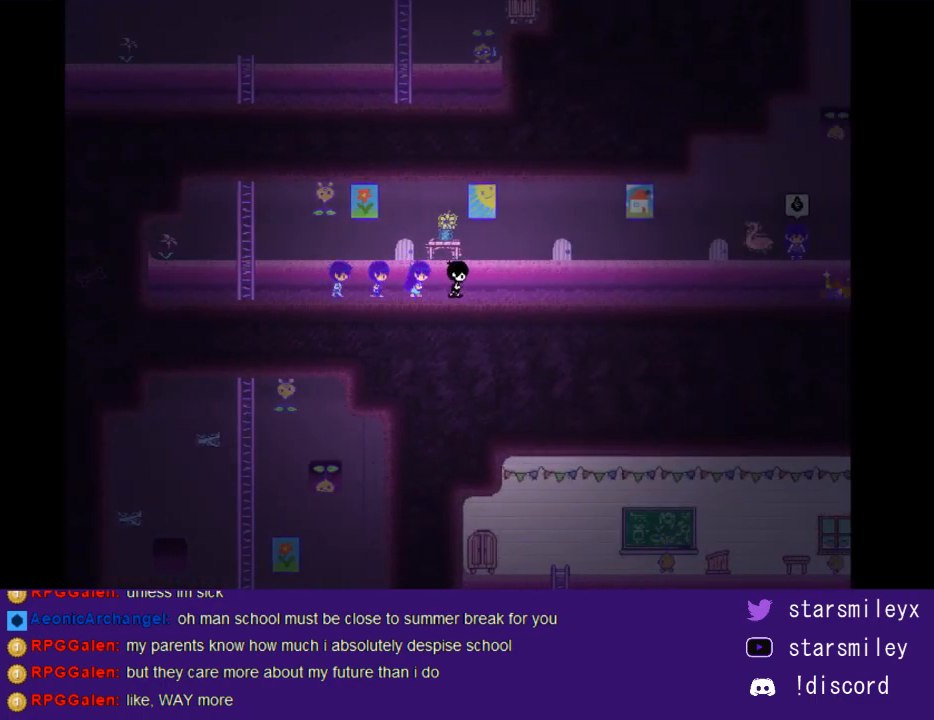
{"keys": ["right"], "events": []}
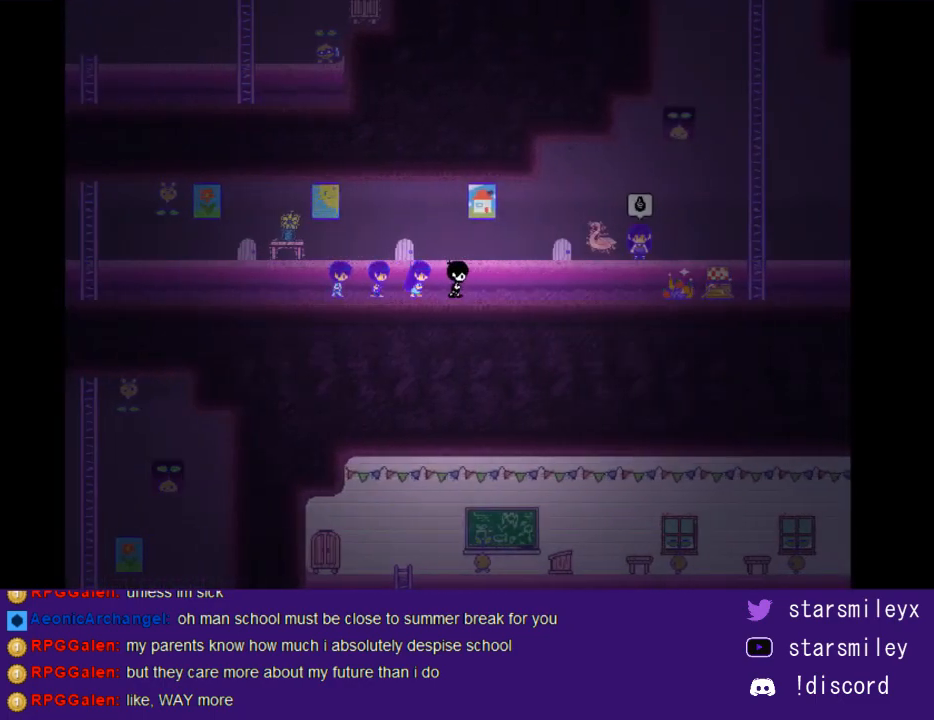
{"keys": ["right"], "events": []}
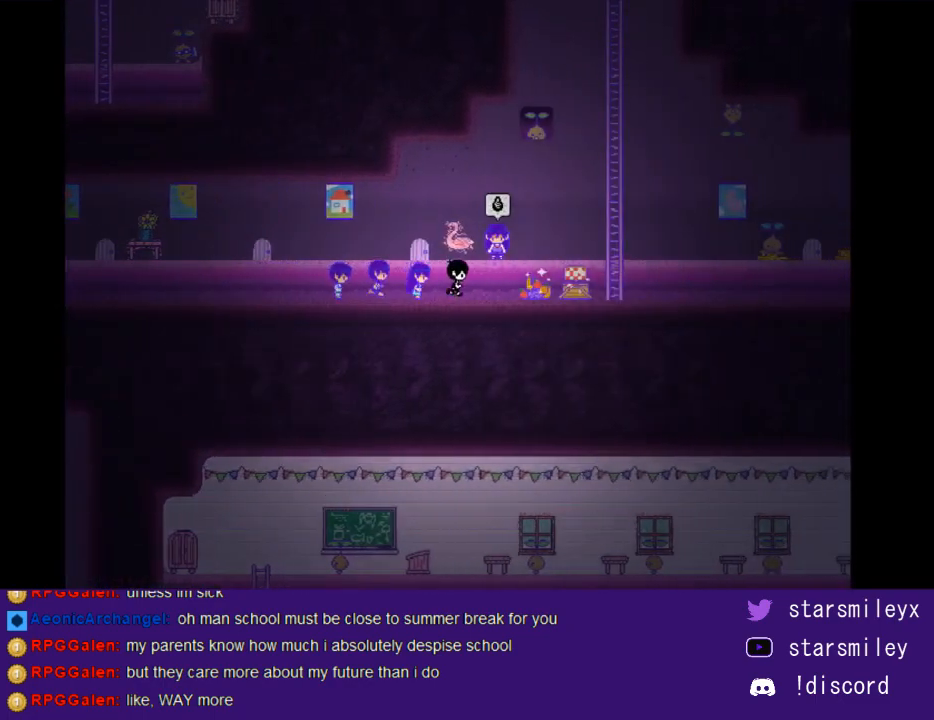
{"keys": ["up"], "events": [[383, "right", "up"], [383, "up", "down"]]}
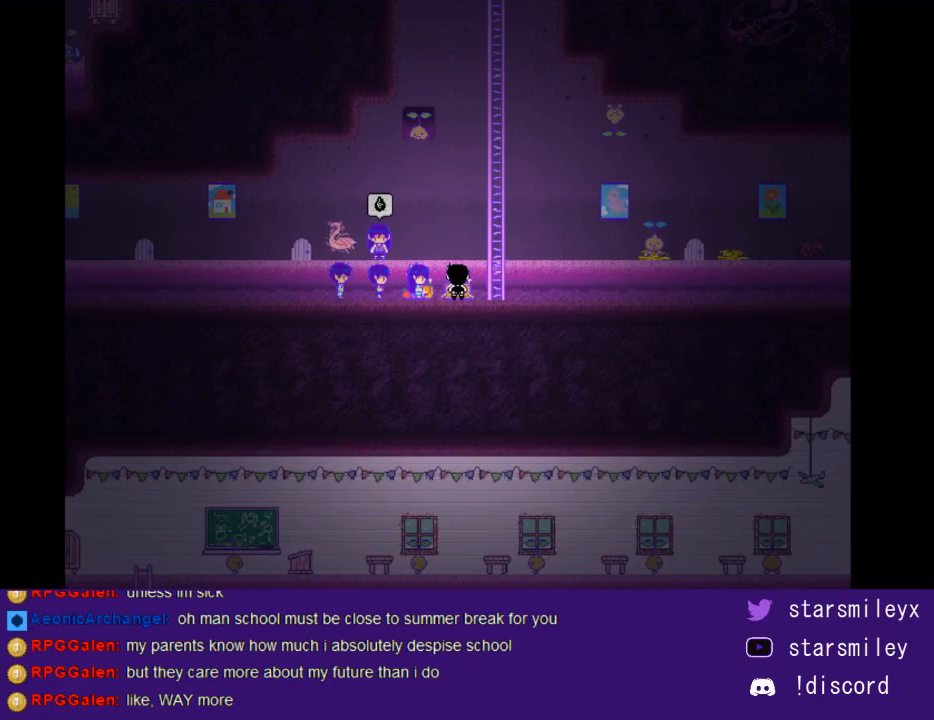
{"keys": ["up"], "events": [[233, "right", "down"], [333, "right", "up"]]}
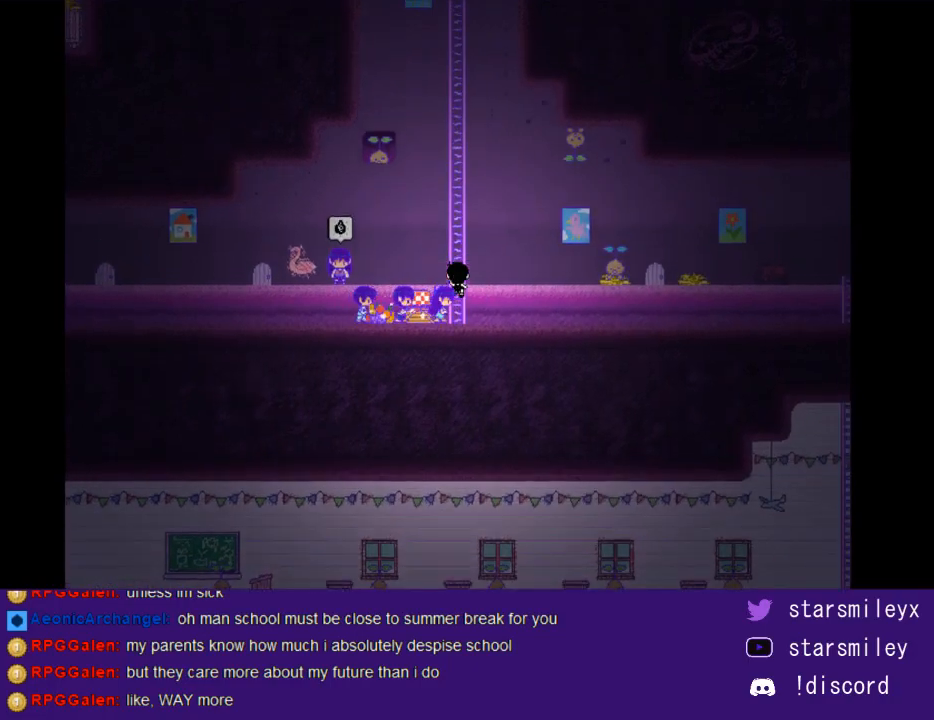
{"keys": ["up"], "events": []}
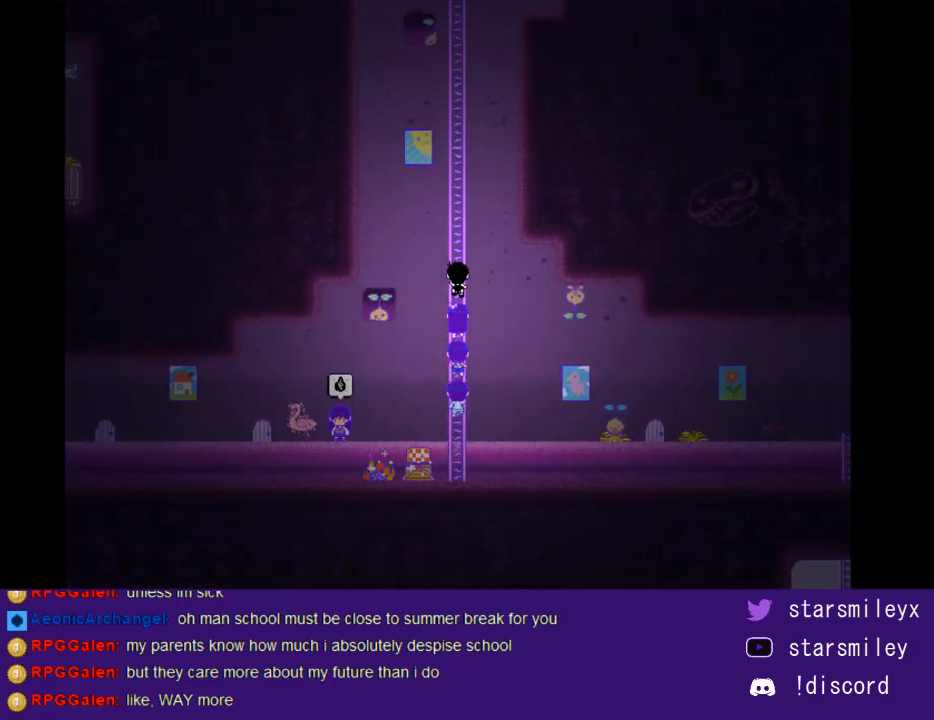
{"keys": ["up"], "events": []}
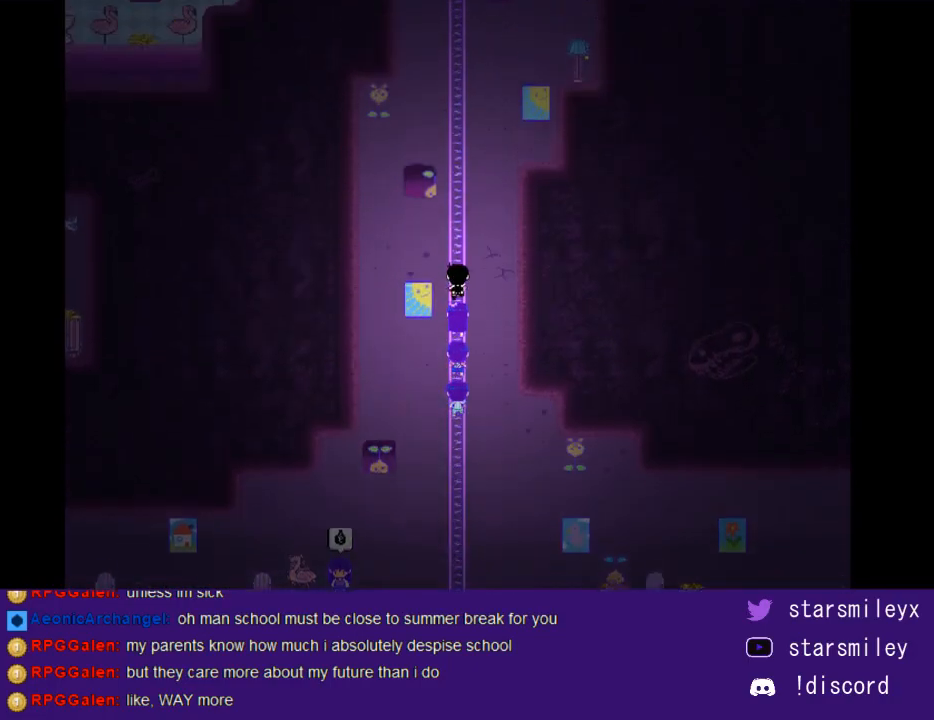
{"keys": ["up"], "events": []}
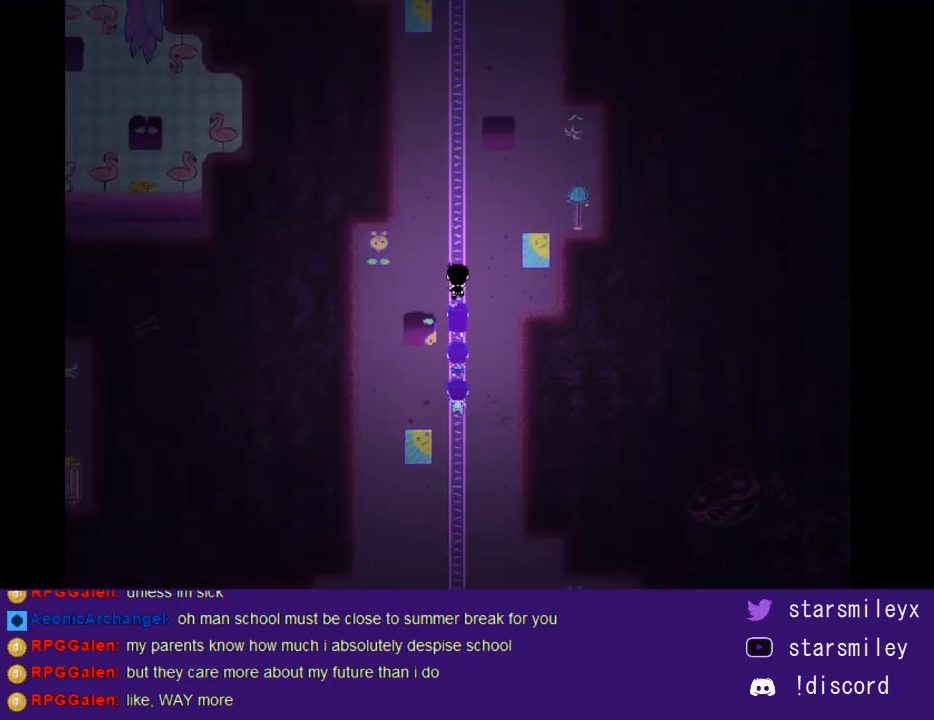
{"keys": ["up"], "events": []}
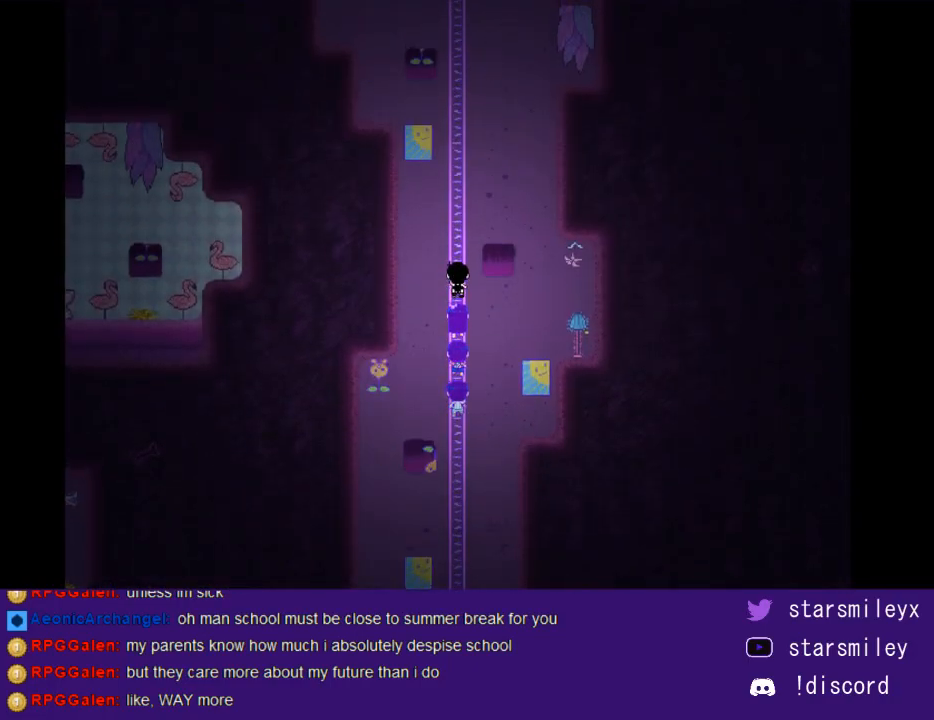
{"keys": ["up"], "events": []}
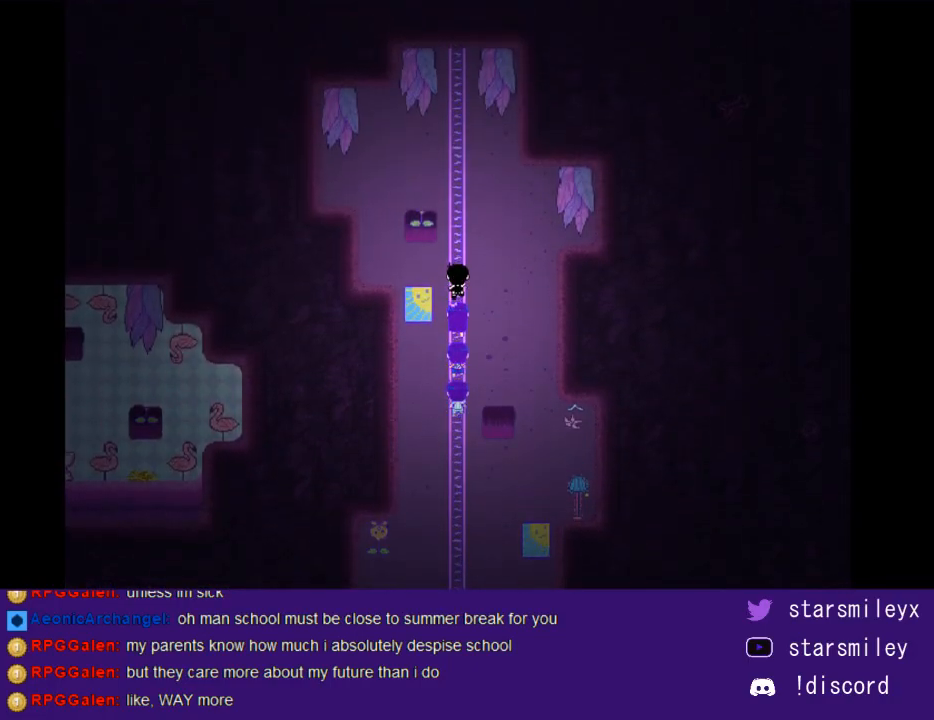
{"keys": ["up"], "events": []}
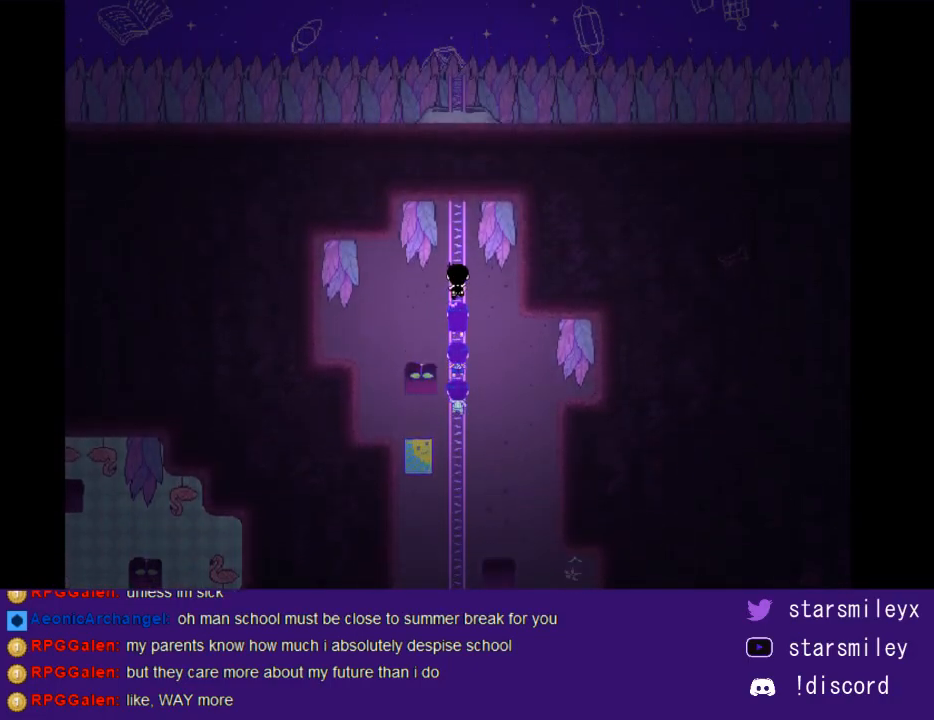
{"keys": ["up"], "events": []}
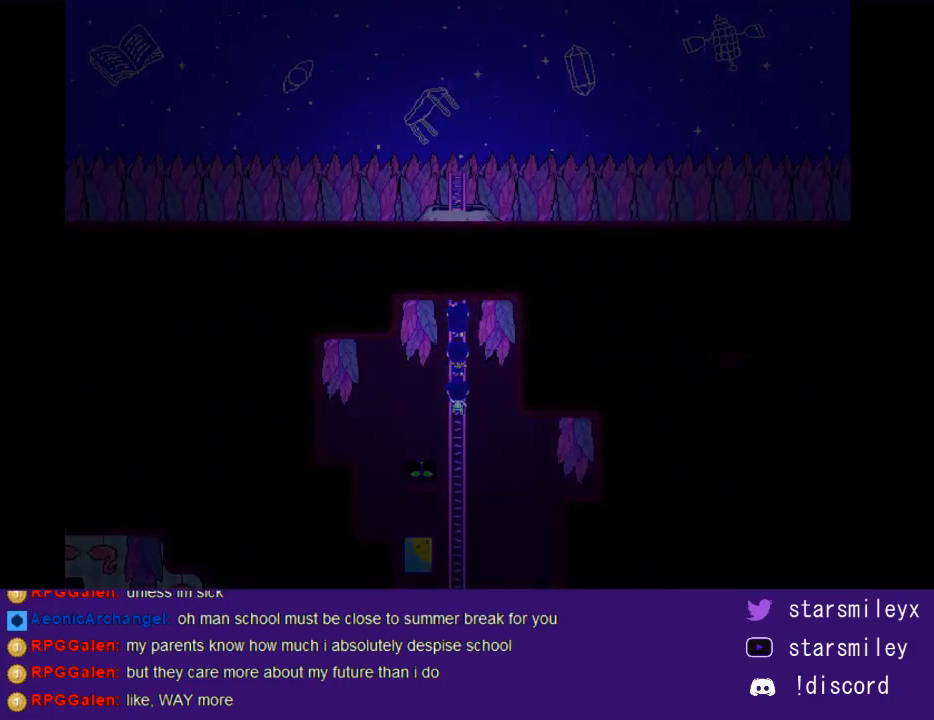
{"keys": [], "events": [[383, "up", "up"]]}
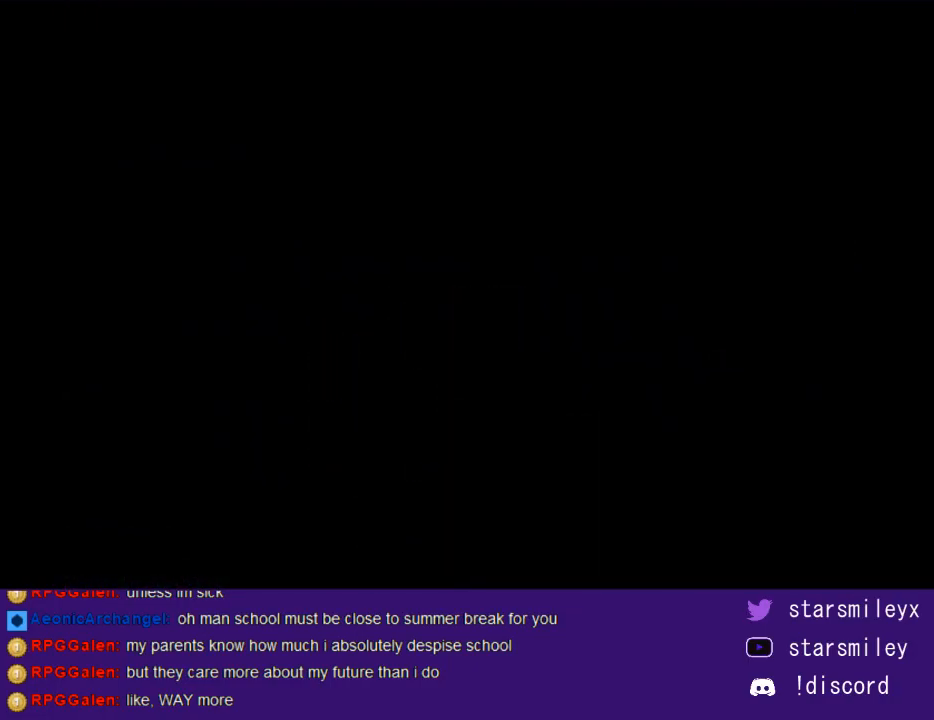
{"keys": [], "events": []}
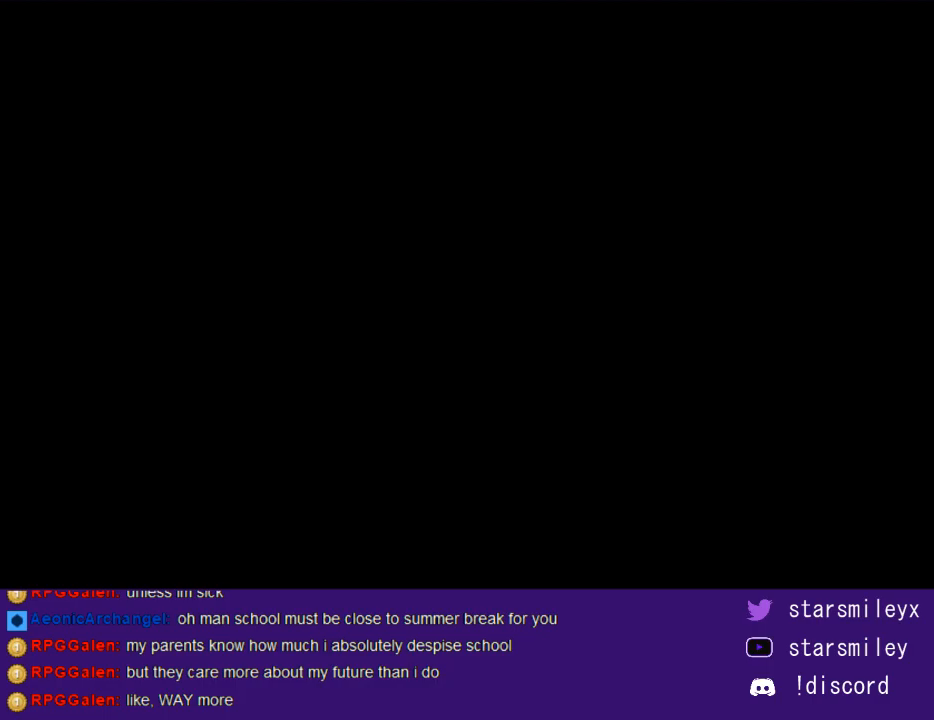
{"keys": [], "events": []}
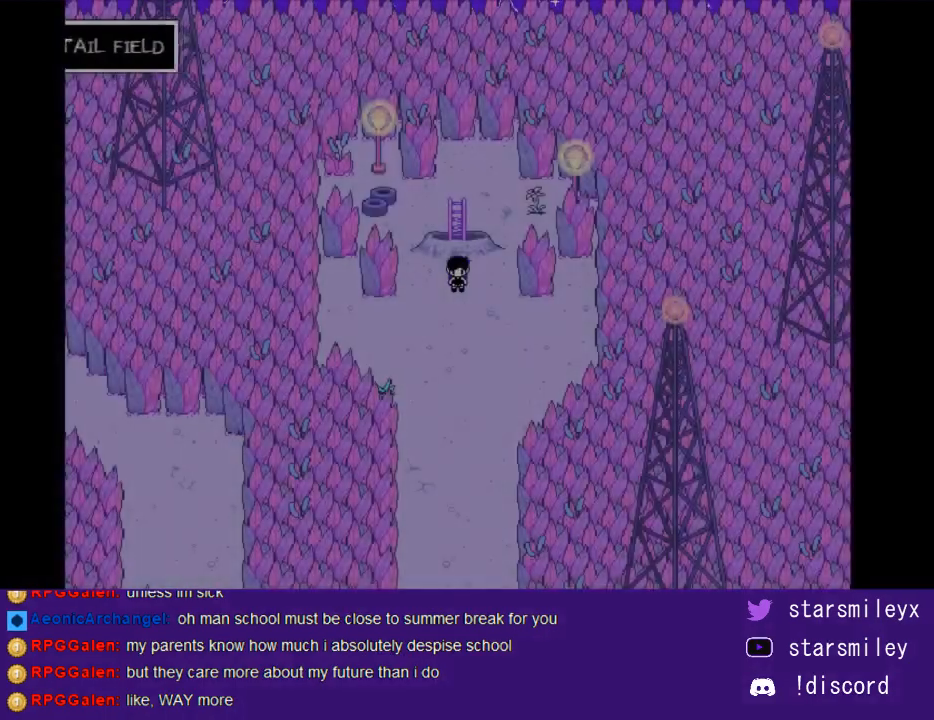
{"keys": ["down"], "events": [[150, "down", "down"]]}
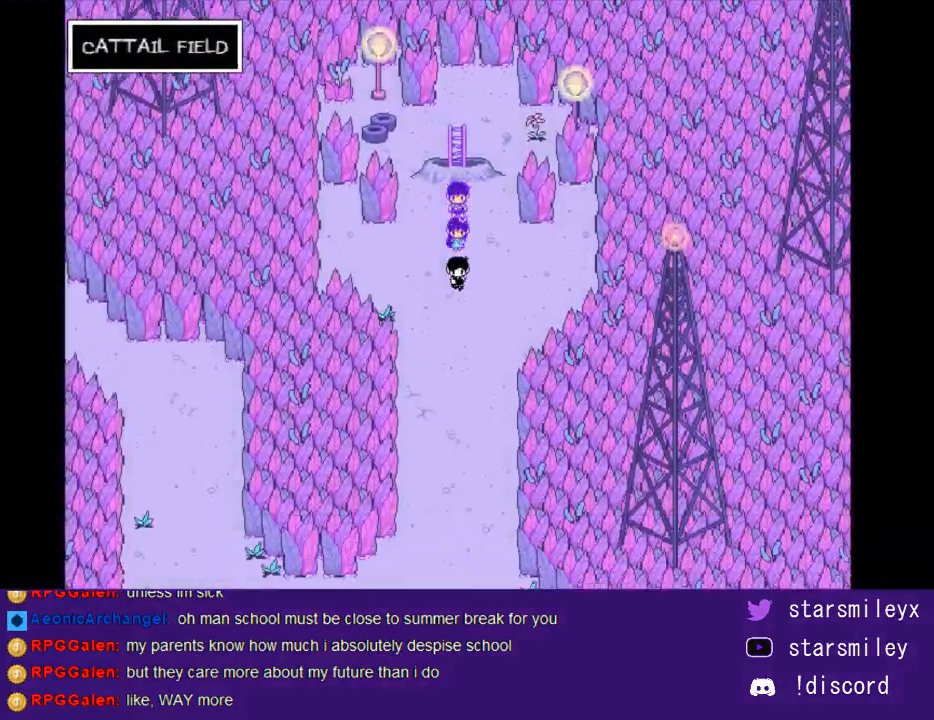
{"keys": ["down"], "events": []}
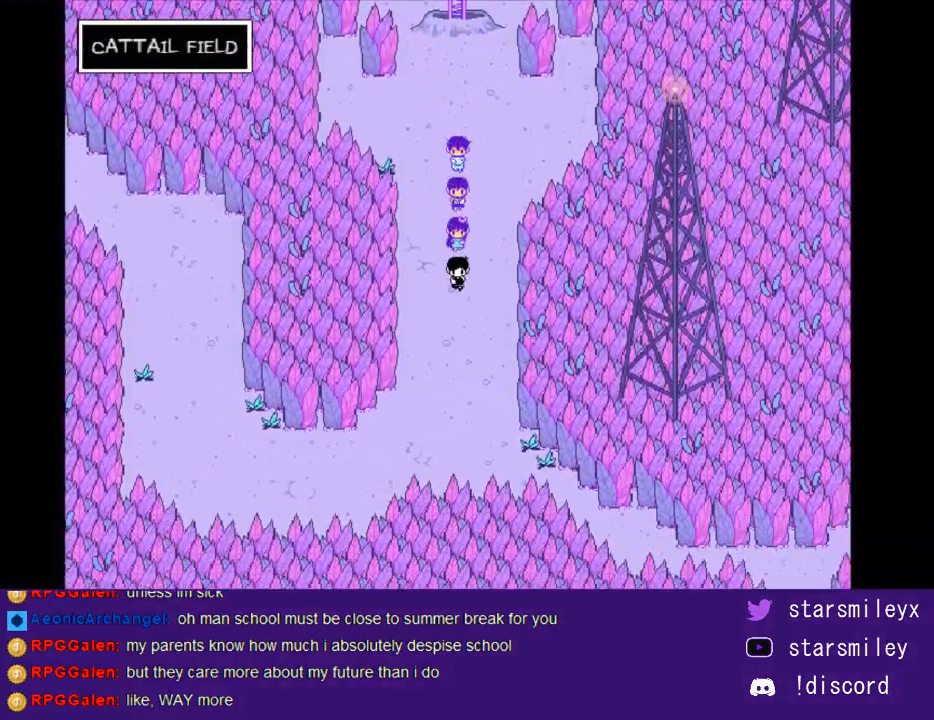
{"keys": ["down"], "events": []}
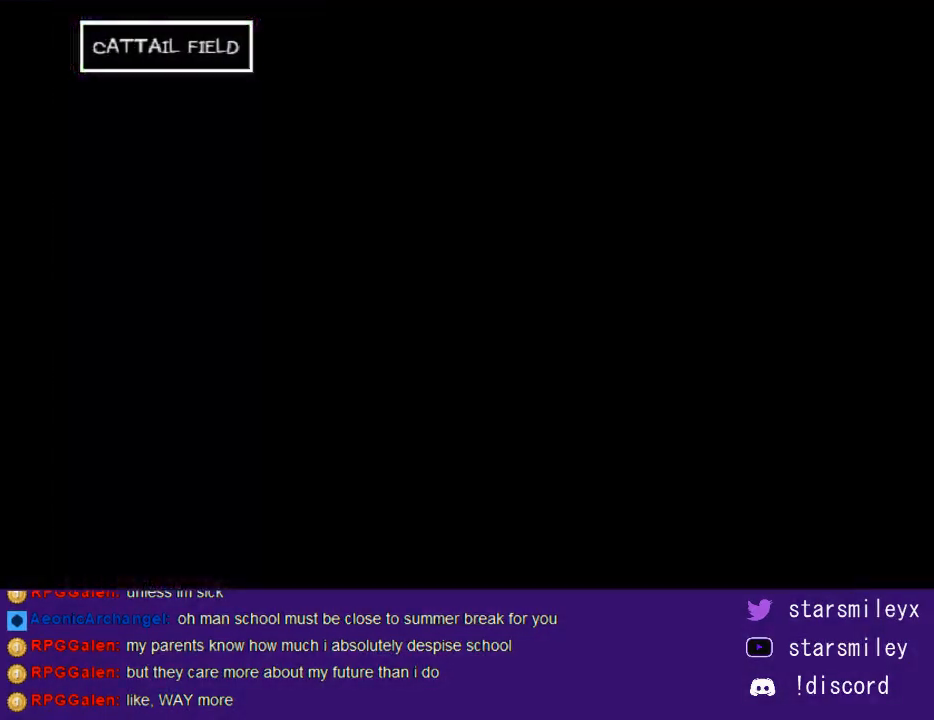
{"keys": ["x"], "events": [[50, "down", "up"], [367, "x", "down"], [433, "return", "down"], [467, "x", "up"], [500, "return", "up"], [500, "x", "down"]]}
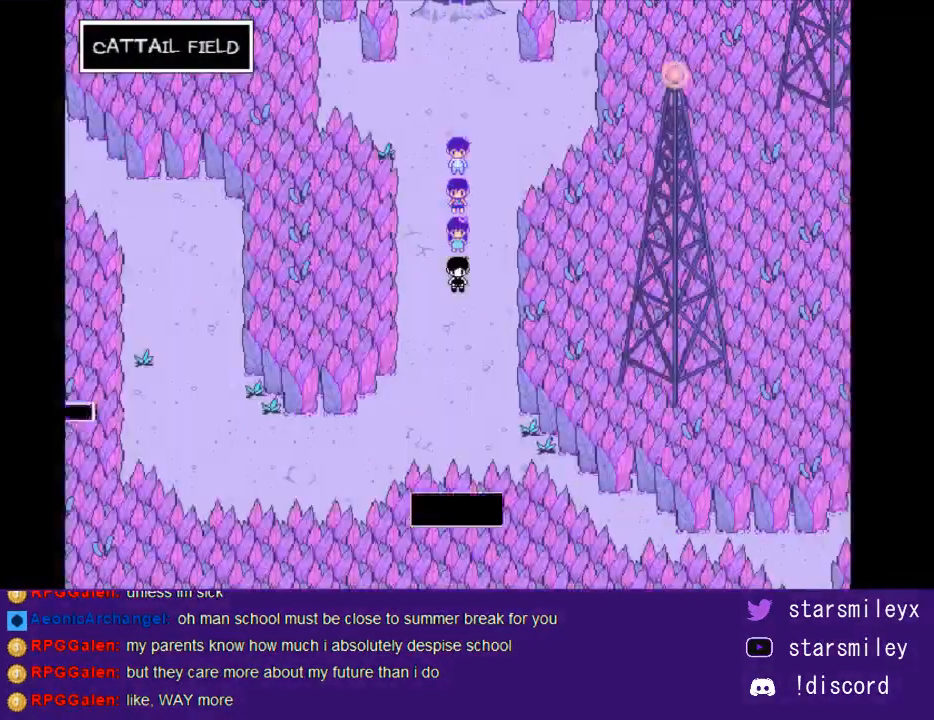
{"keys": [], "events": [[67, "return", "down"], [100, "x", "up"], [133, "return", "up"], [133, "x", "down"], [200, "return", "down"], [200, "x", "up"], [233, "return", "up"], [283, "x", "down"], [317, "return", "down"], [350, "x", "up"], [383, "return", "up"], [417, "x", "down"], [450, "return", "down"], [483, "return", "up"], [483, "x", "up"]]}
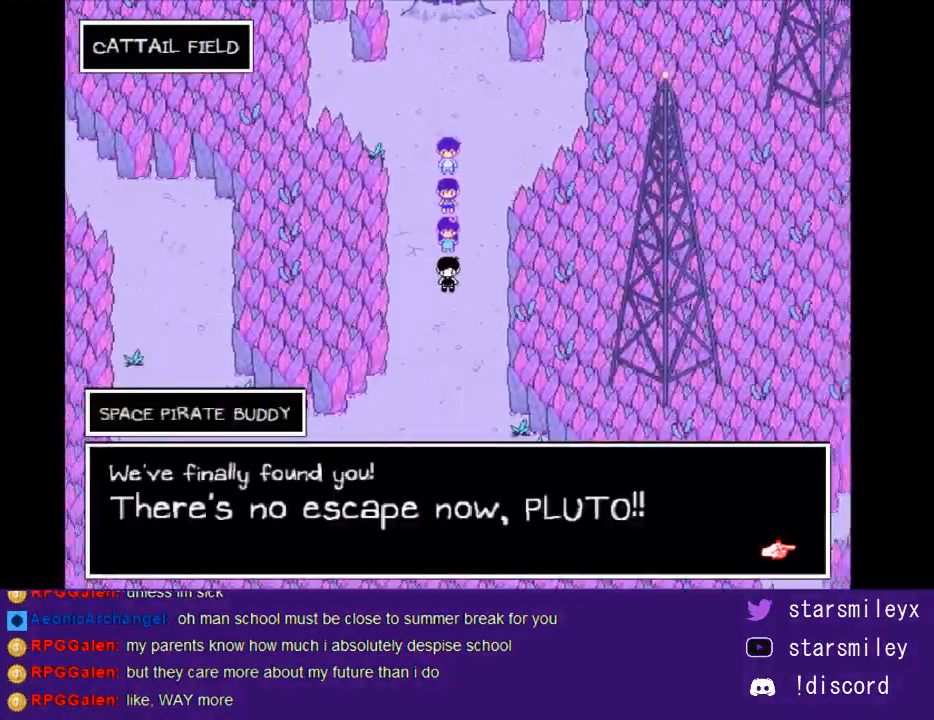
{"keys": ["x"], "events": [[50, "return", "down"], [50, "x", "down"], [100, "return", "up"], [133, "x", "up"], [167, "return", "down"], [167, "x", "down"], [233, "return", "up"], [267, "x", "up"], [300, "return", "down"], [300, "x", "down"], [367, "return", "up"], [367, "x", "up"], [417, "return", "down"], [450, "x", "down"], [483, "return", "up"]]}
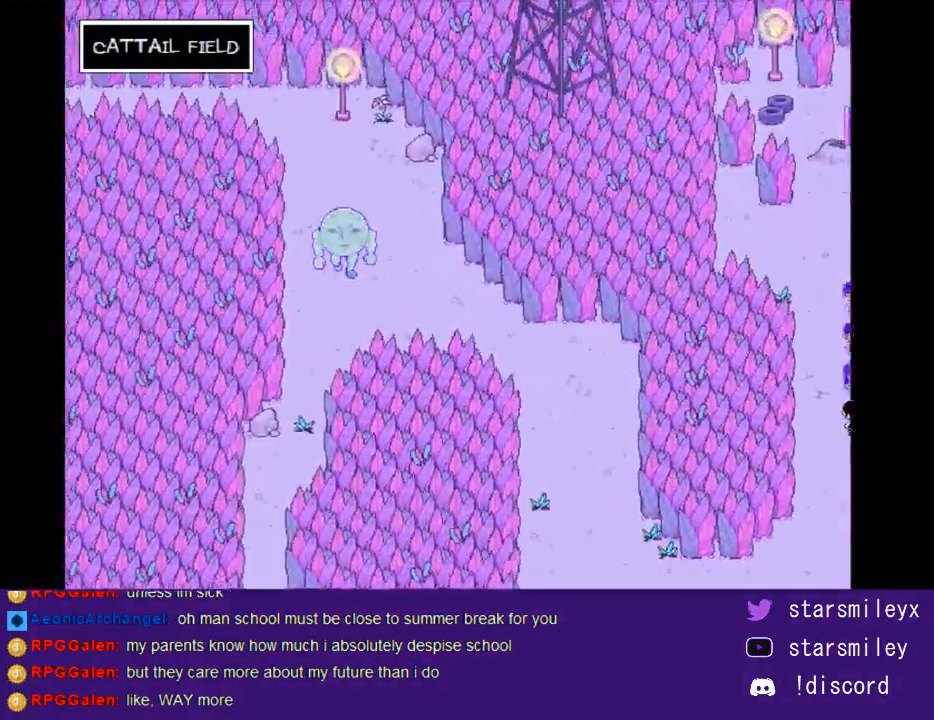
{"keys": ["return"], "events": [[17, "x", "up"], [50, "return", "down"], [83, "x", "down"], [117, "return", "up"], [150, "x", "up"], [183, "return", "down"], [217, "x", "down"], [267, "return", "up"], [333, "return", "down"], [333, "x", "up"], [400, "return", "up"], [400, "x", "down"], [467, "x", "up"], [500, "return", "down"]]}
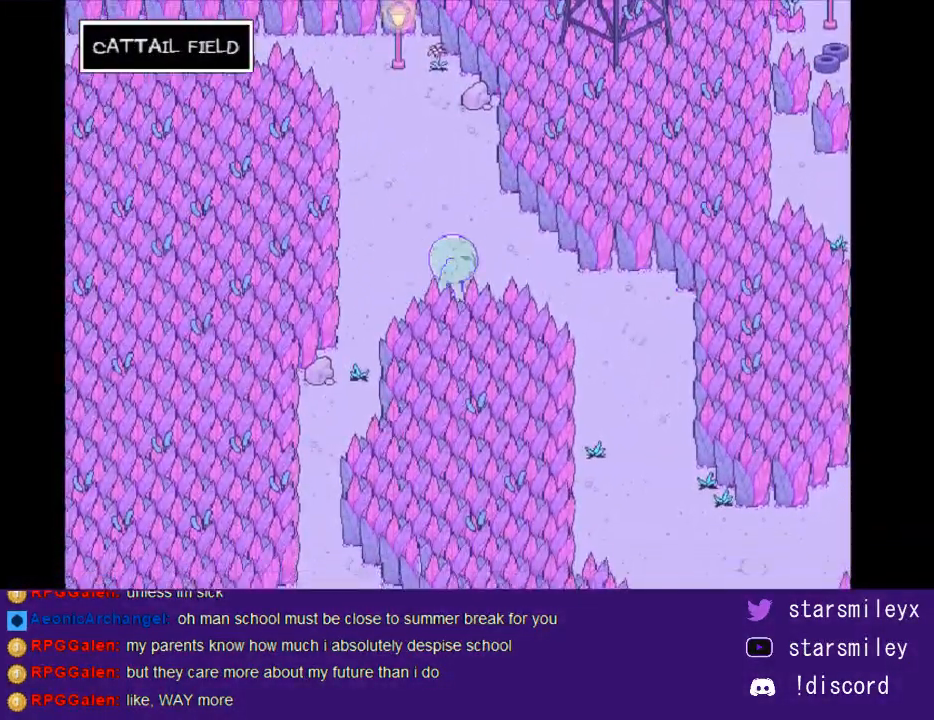
{"keys": [], "events": [[33, "x", "down"], [67, "return", "up"], [100, "x", "up"], [167, "return", "down"], [167, "x", "down"], [217, "return", "up"], [250, "x", "up"], [283, "return", "down"], [317, "x", "down"], [350, "return", "up"], [383, "x", "up"]]}